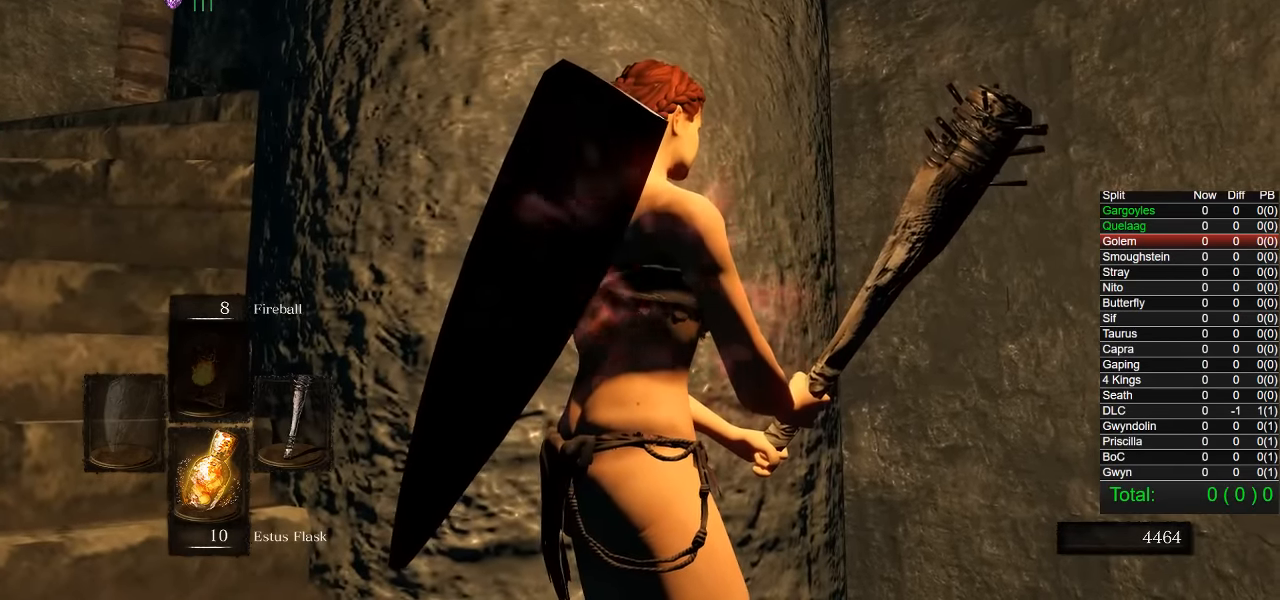
Gameplay with a controller (PlayStation layout); each line is a JSON object with the inputs held at the frame after it. "events" lists button and stick changes between this image and that frame as [ms after this image, input, new state], when the widget could be followed in between.
{"buttons": [], "left_stick": "up", "right_stick": "center", "events": [[100, "left_stick", "left"], [184, "left_stick", "up-left"], [500, "left_stick", "up"]]}
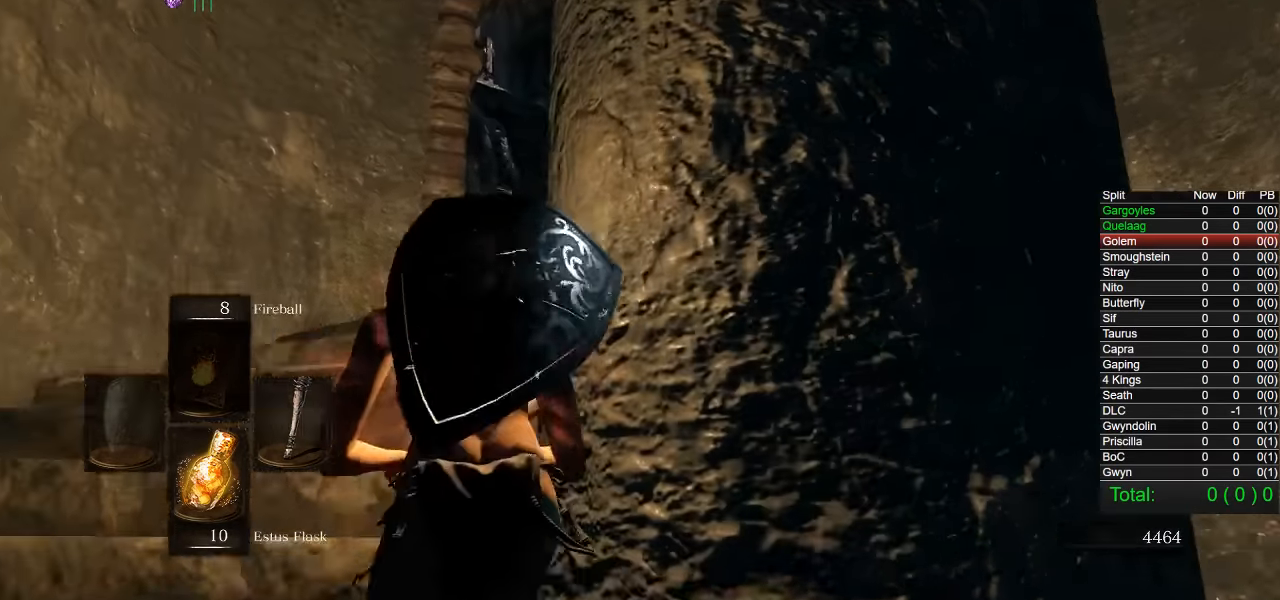
{"buttons": [], "left_stick": "up", "right_stick": "center", "events": [[100, "right_stick", "down"], [267, "right_stick", "center"]]}
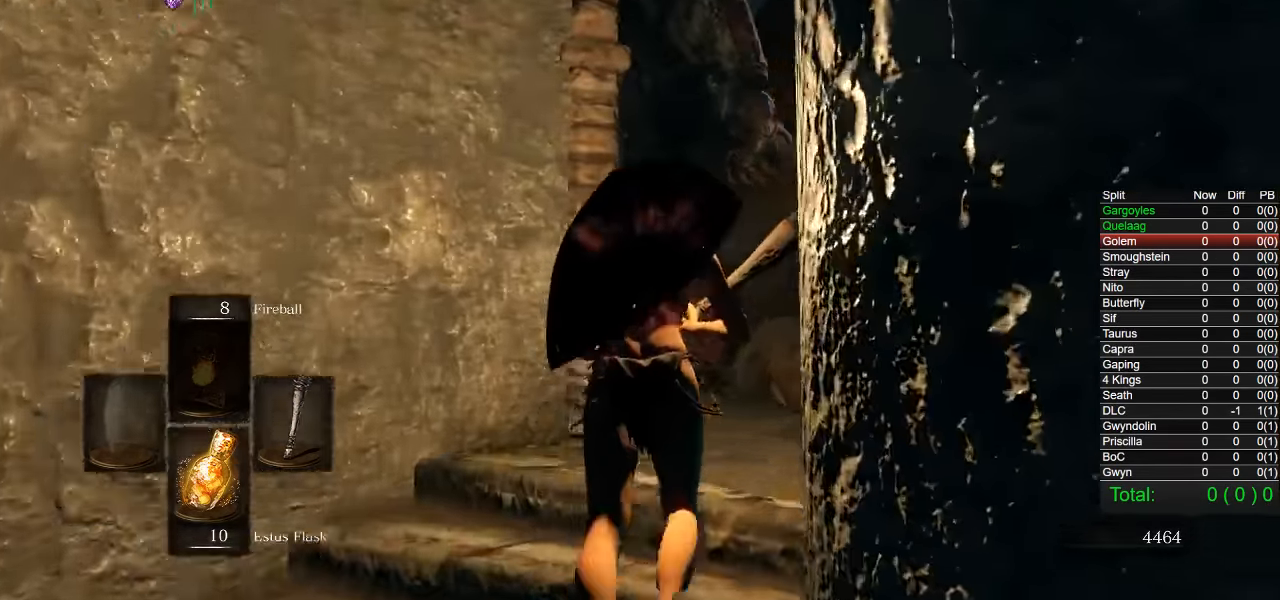
{"buttons": [], "left_stick": "down", "right_stick": "center", "events": [[117, "right_stick", "down"], [300, "left_stick", "down-left"], [317, "right_stick", "center"], [400, "left_stick", "down"]]}
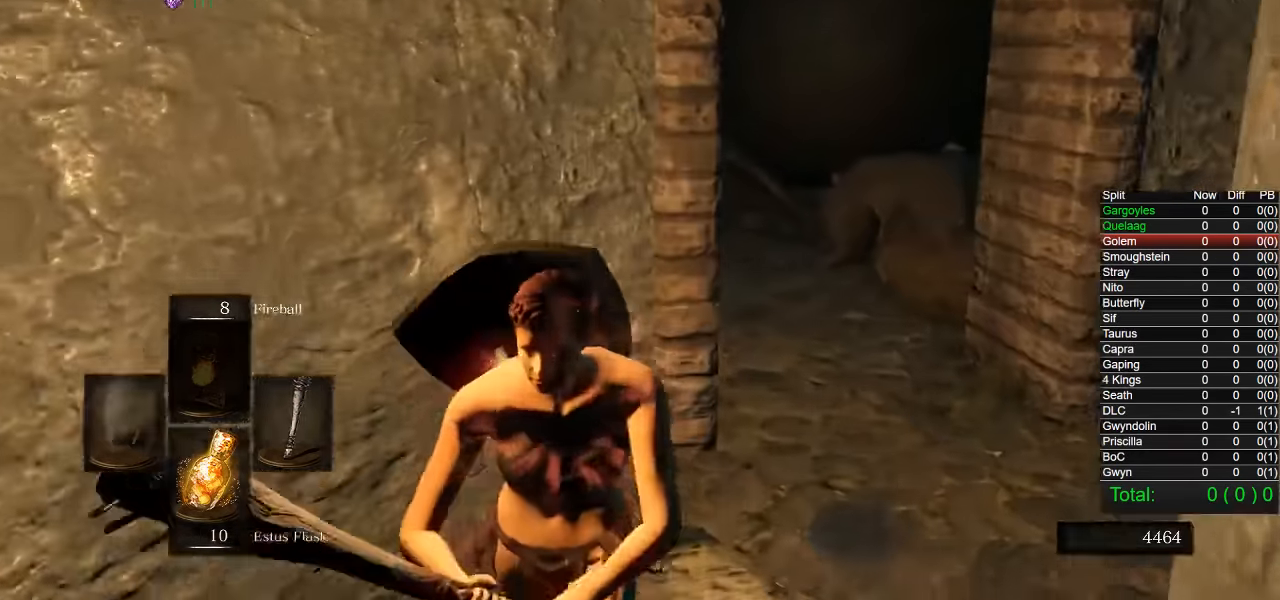
{"buttons": [], "left_stick": "down-right", "right_stick": "center"}
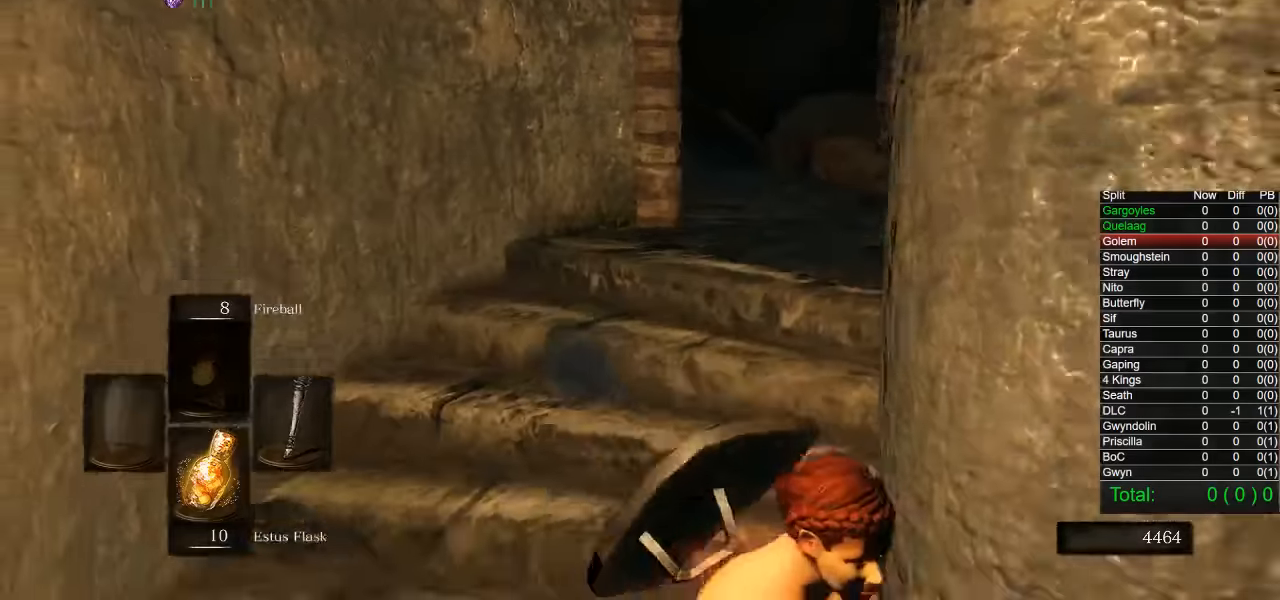
{"buttons": [], "left_stick": "right", "right_stick": "center", "events": [[83, "L1", "down"], [166, "right_stick", "up-left"], [200, "left_stick", "right"], [216, "L1", "up"], [316, "L1", "down"], [366, "L1", "up"], [400, "right_stick", "center"]]}
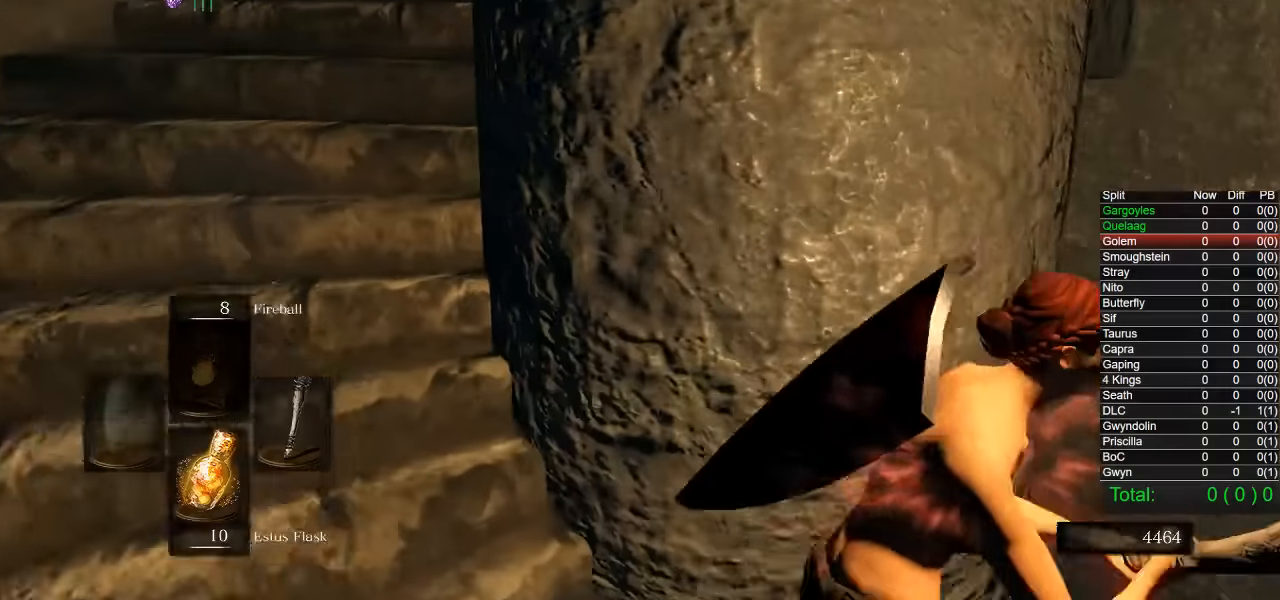
{"buttons": [], "left_stick": "center", "right_stick": "up-left", "events": [[33, "left_stick", "up-right"], [66, "right_stick", "up-left"], [166, "L1", "down"], [233, "left_stick", "center"], [283, "L1", "up"], [333, "L1", "down"], [466, "L1", "up"]]}
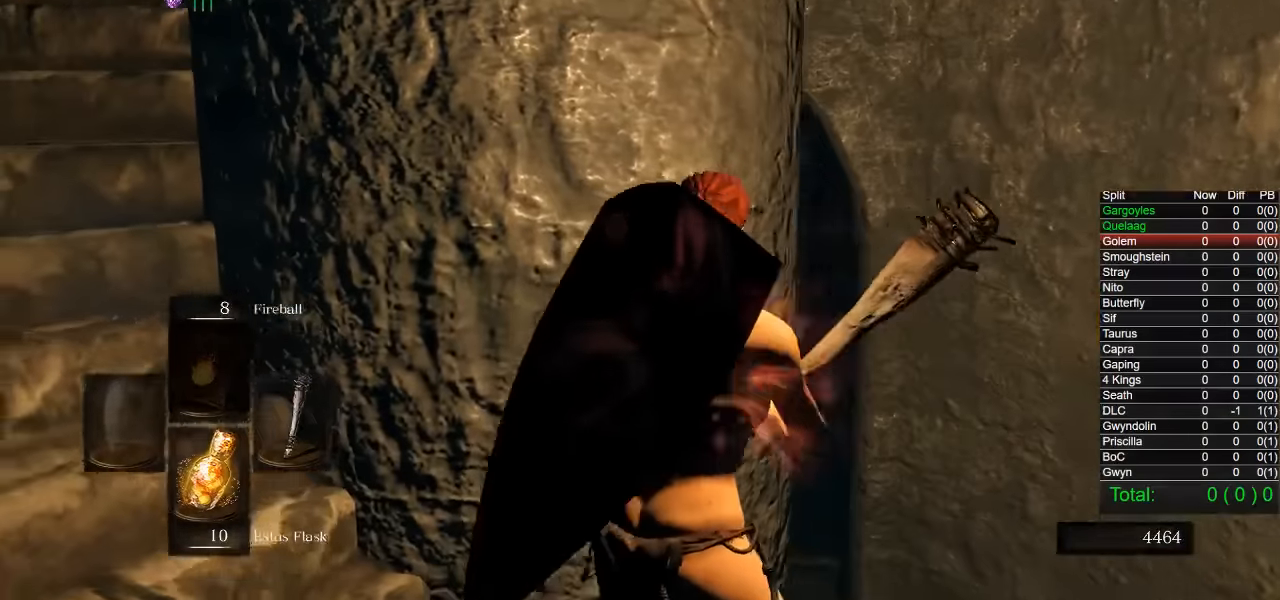
{"buttons": [], "left_stick": "center", "right_stick": "center", "events": [[66, "right_stick", "center"]]}
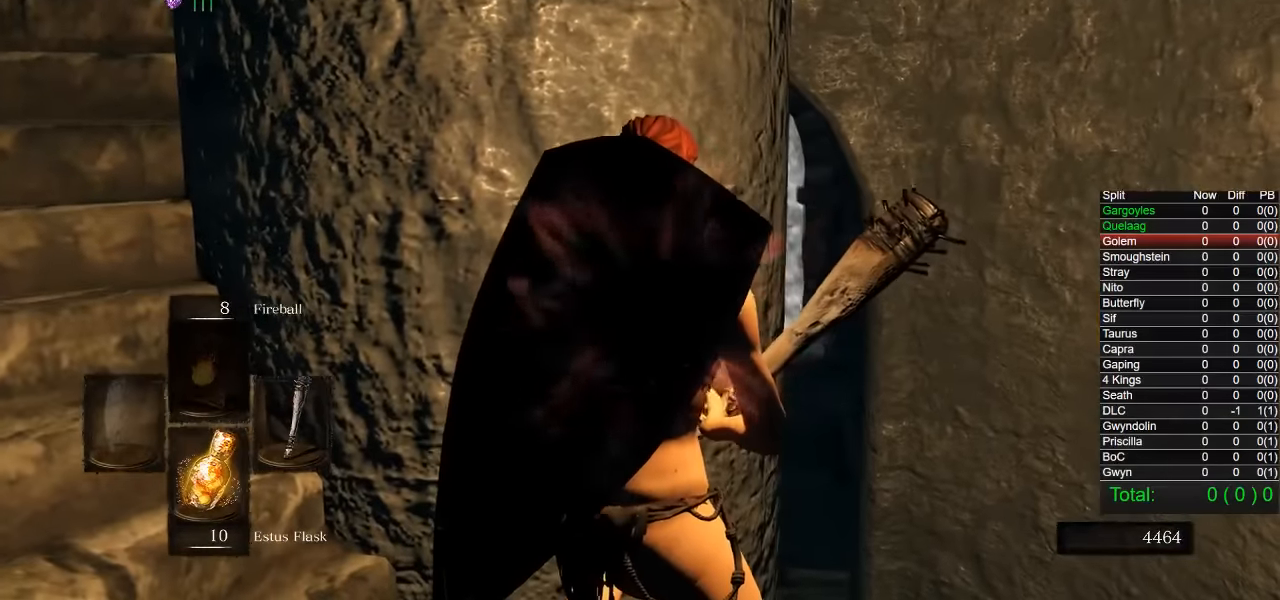
{"buttons": [], "left_stick": "center", "right_stick": "center", "events": []}
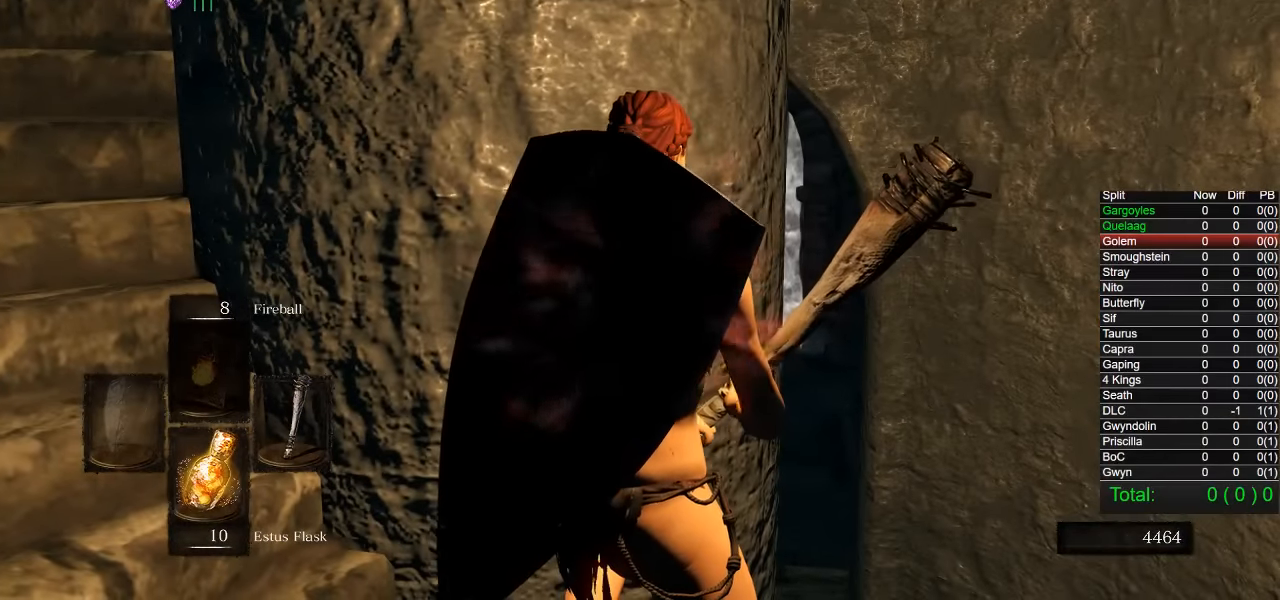
{"buttons": [], "left_stick": "center", "right_stick": "center", "events": []}
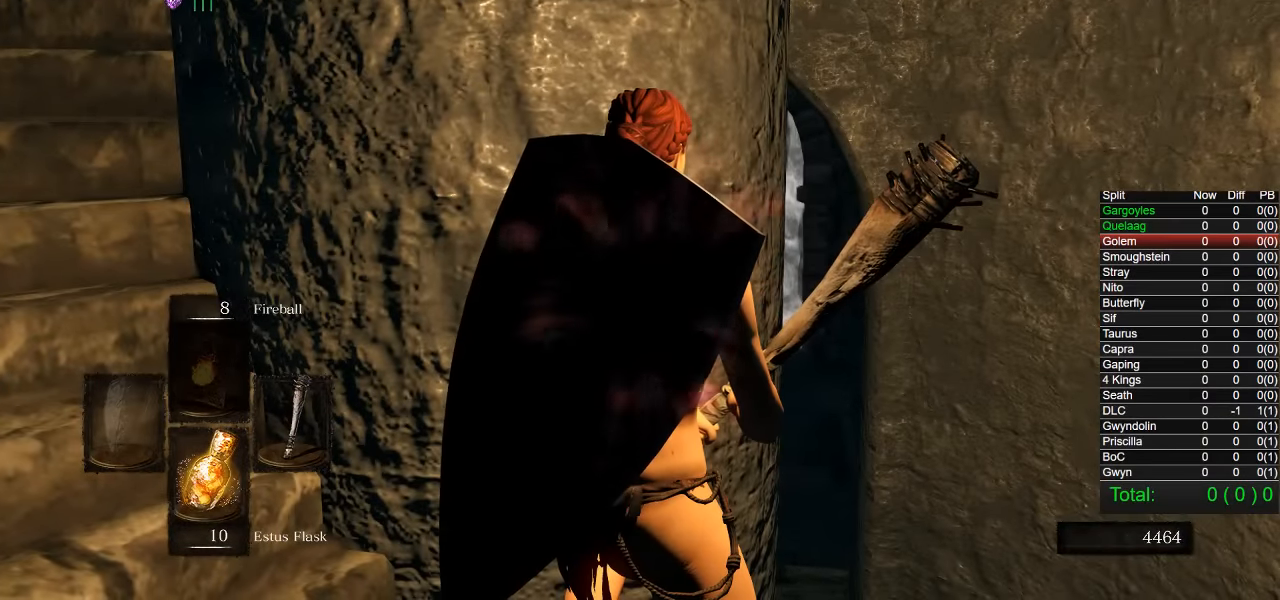
{"buttons": [], "left_stick": "center", "right_stick": "center", "events": []}
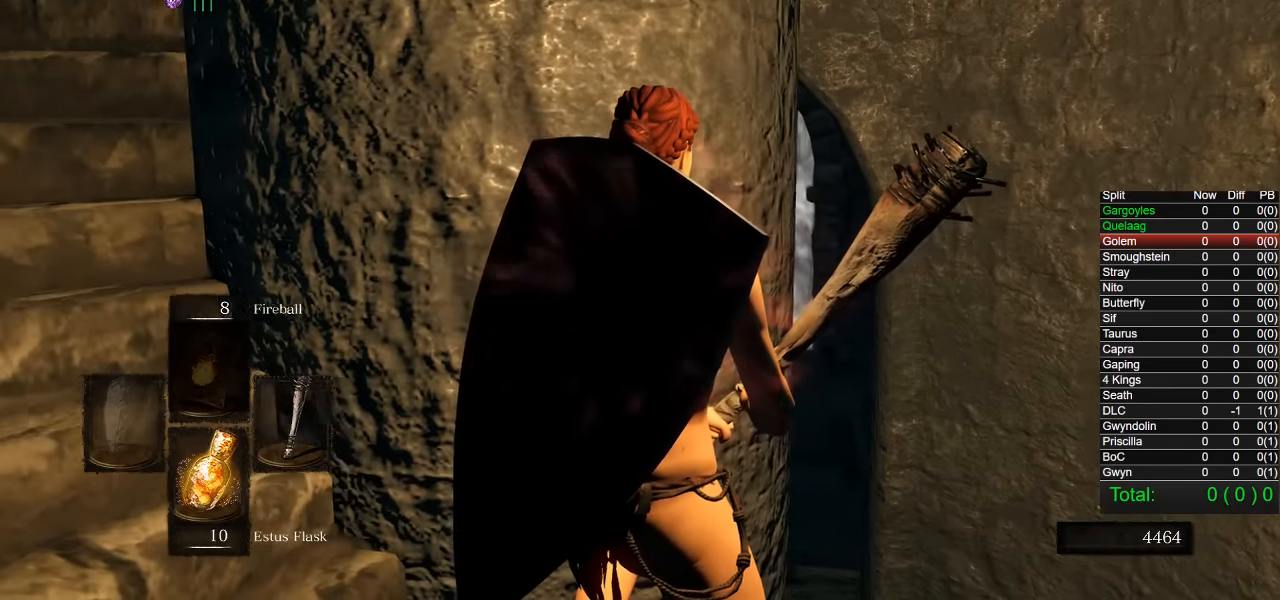
{"buttons": [], "left_stick": "center", "right_stick": "right", "events": [[383, "right_stick", "right"]]}
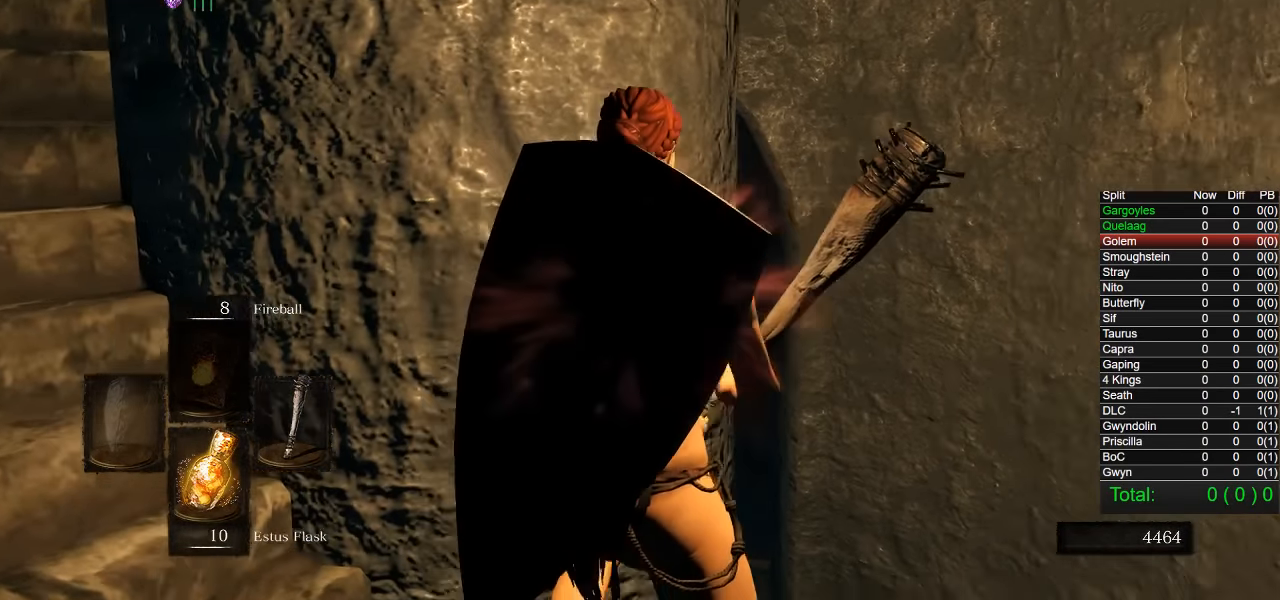
{"buttons": [], "left_stick": "center", "right_stick": "center", "events": [[50, "right_stick", "center"], [100, "left_stick", "left"], [233, "left_stick", "center"]]}
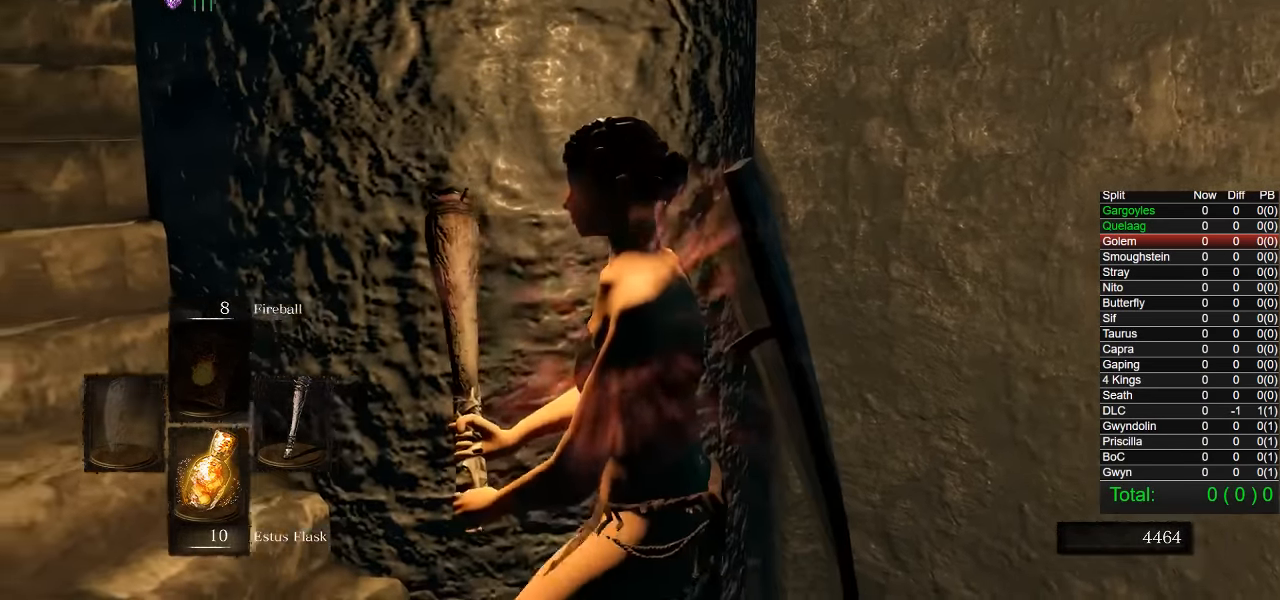
{"buttons": [], "left_stick": "left", "right_stick": "center", "events": [[83, "right_stick", "right"], [166, "right_stick", "center"], [350, "left_stick", "left"]]}
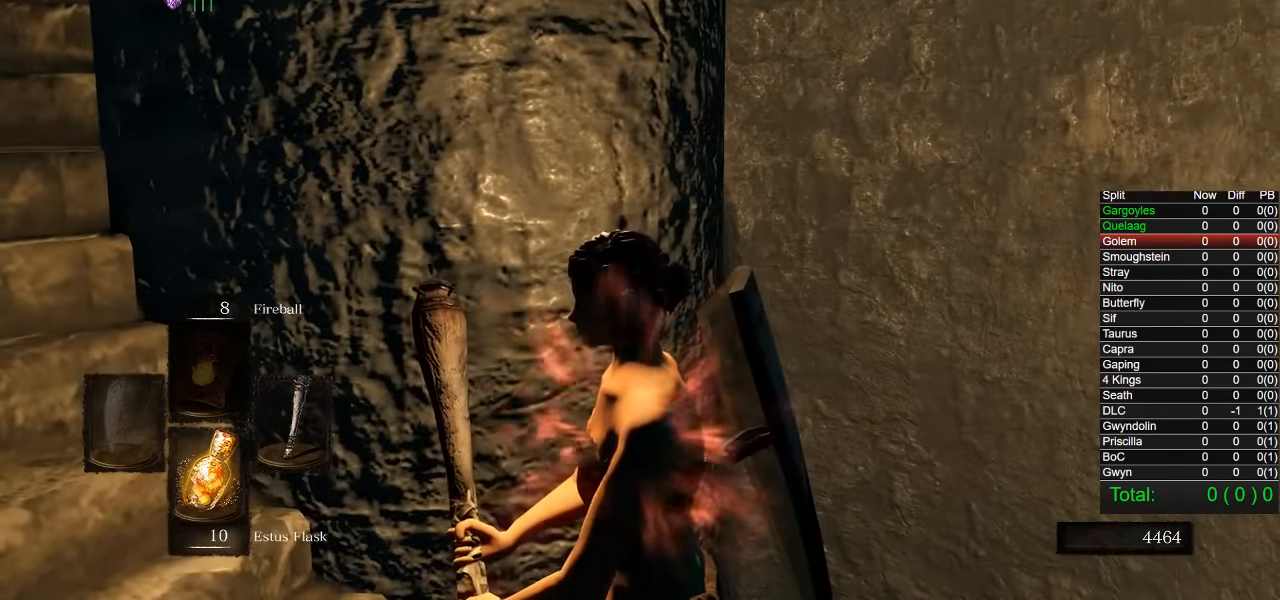
{"buttons": [], "left_stick": "left", "right_stick": "center", "events": [[16, "left_stick", "center"], [200, "left_stick", "up-left"], [333, "left_stick", "center"], [450, "left_stick", "left"]]}
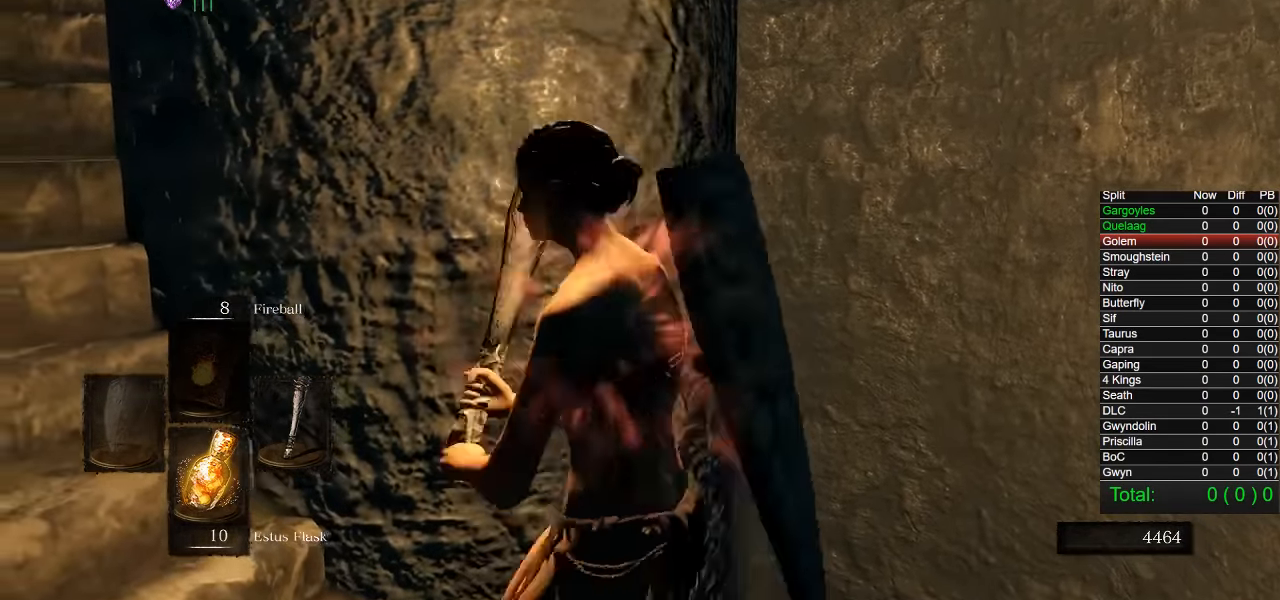
{"buttons": [], "left_stick": "center", "right_stick": "right", "events": [[116, "right_stick", "right"], [266, "right_stick", "center"], [400, "left_stick", "center"], [400, "right_stick", "right"]]}
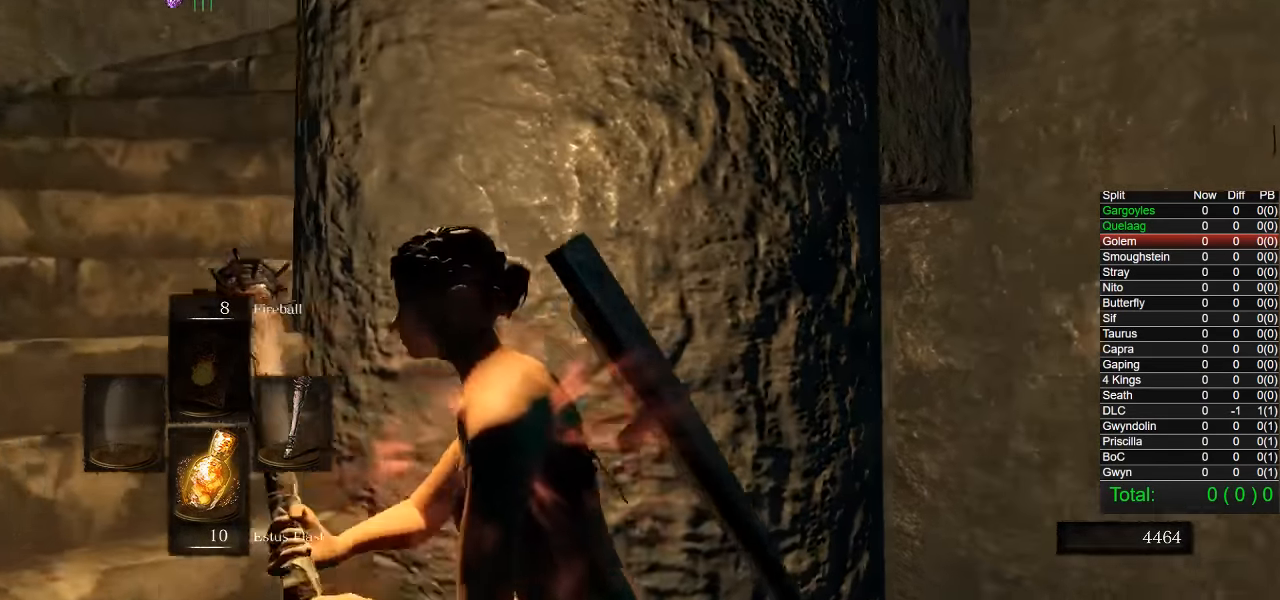
{"buttons": [], "left_stick": "center", "right_stick": "right", "events": [[116, "right_stick", "center"], [150, "left_stick", "up-left"], [266, "right_stick", "right"], [350, "left_stick", "center"], [366, "right_stick", "center"], [500, "right_stick", "right"]]}
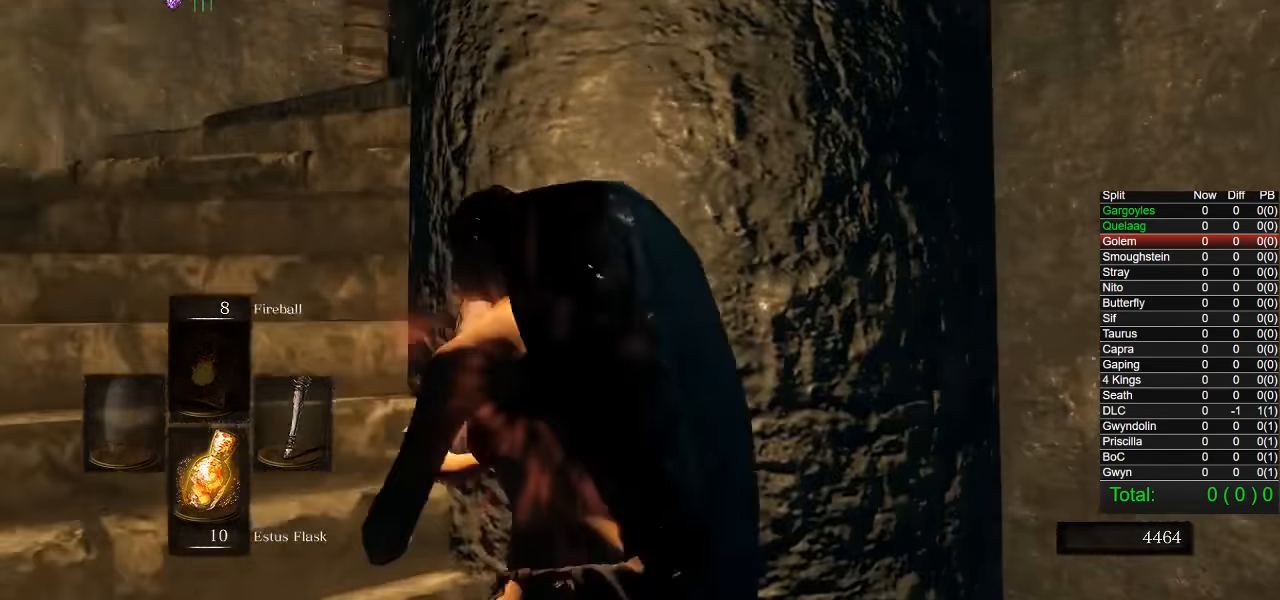
{"buttons": [], "left_stick": "right", "right_stick": "center", "events": [[150, "left_stick", "left"], [150, "right_stick", "center"], [300, "left_stick", "center"], [500, "left_stick", "right"]]}
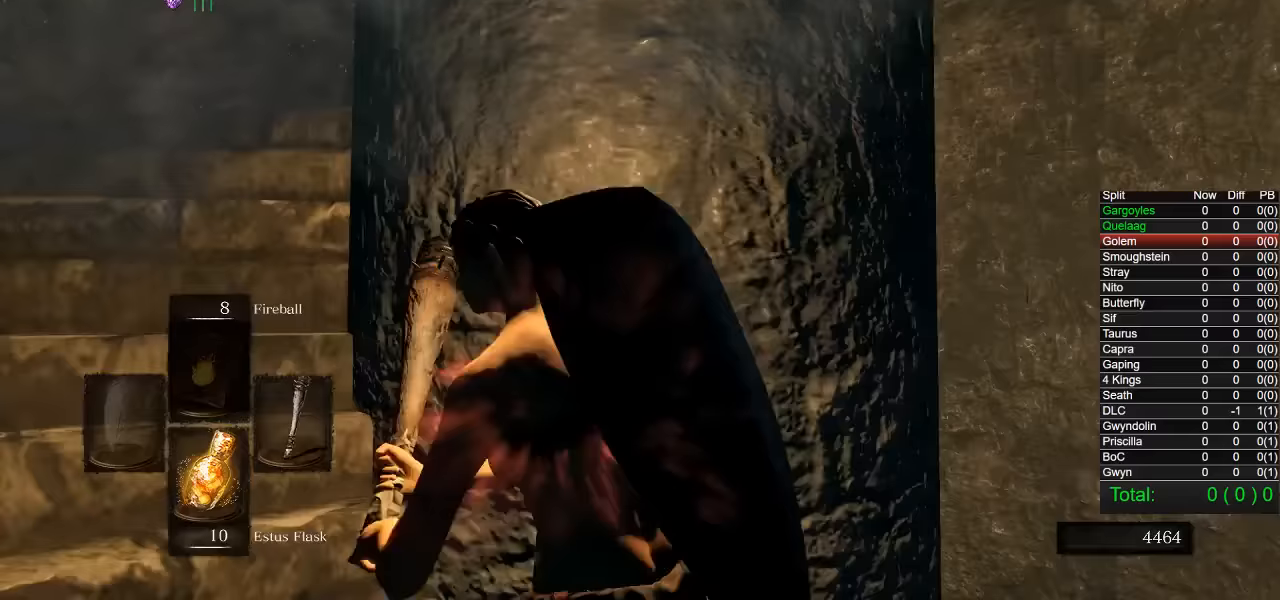
{"buttons": [], "left_stick": "center", "right_stick": "left", "events": [[267, "right_stick", "left"], [300, "left_stick", "center"]]}
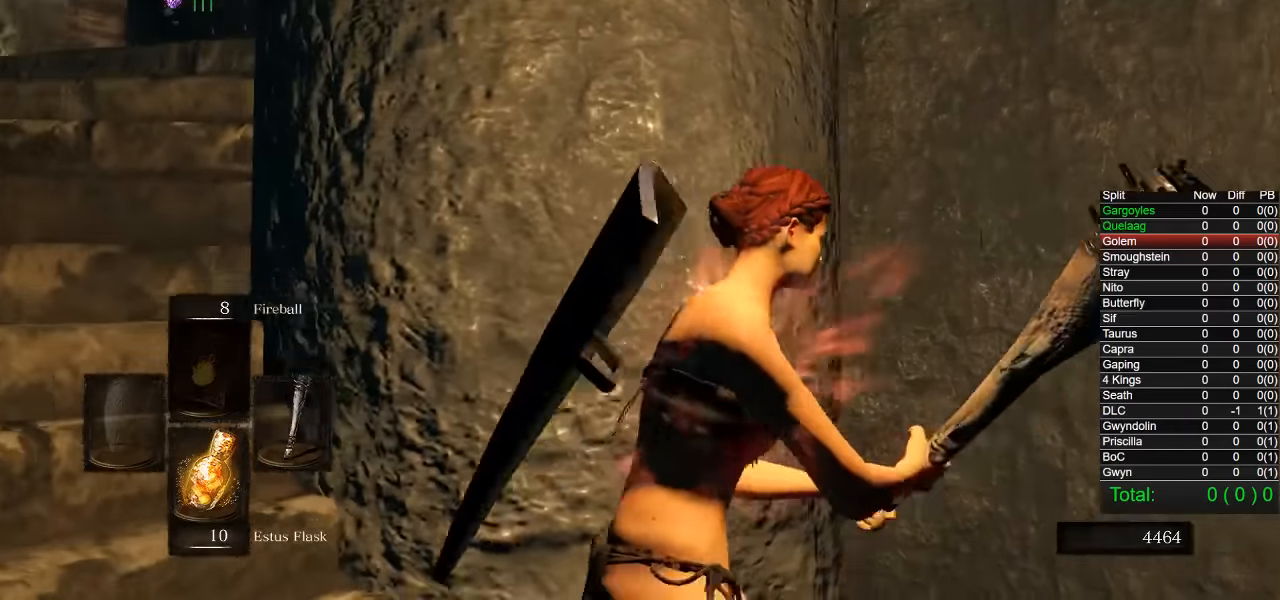
{"buttons": [], "left_stick": "center", "right_stick": "center", "events": [[117, "right_stick", "center"]]}
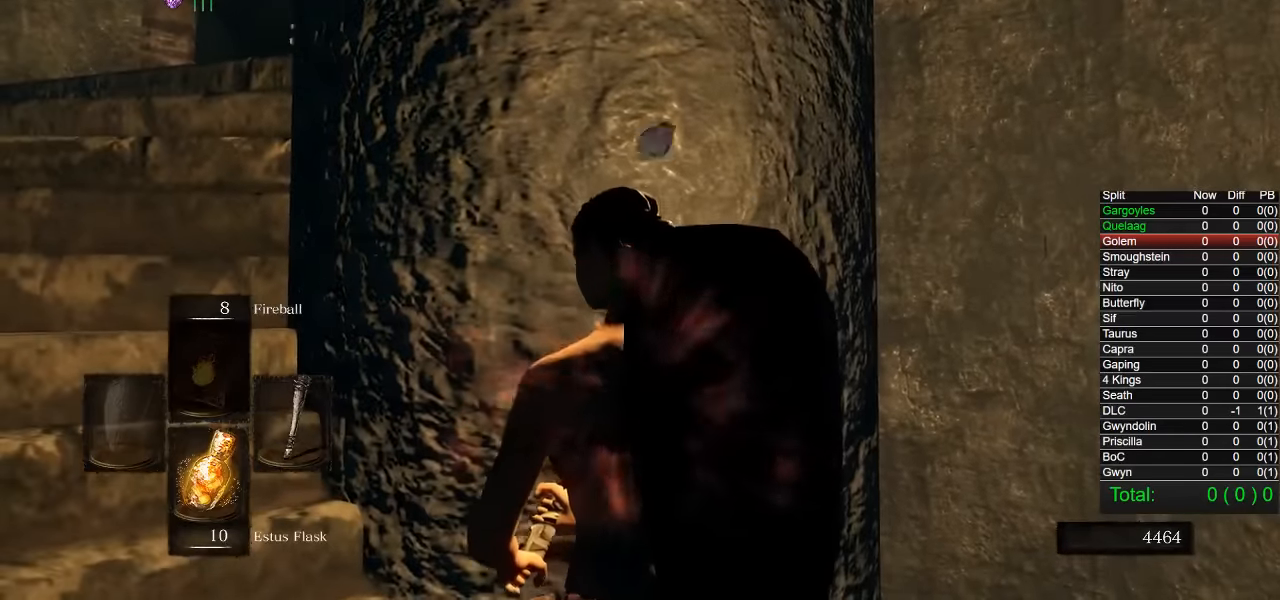
{"buttons": [], "left_stick": "center", "right_stick": "center", "events": []}
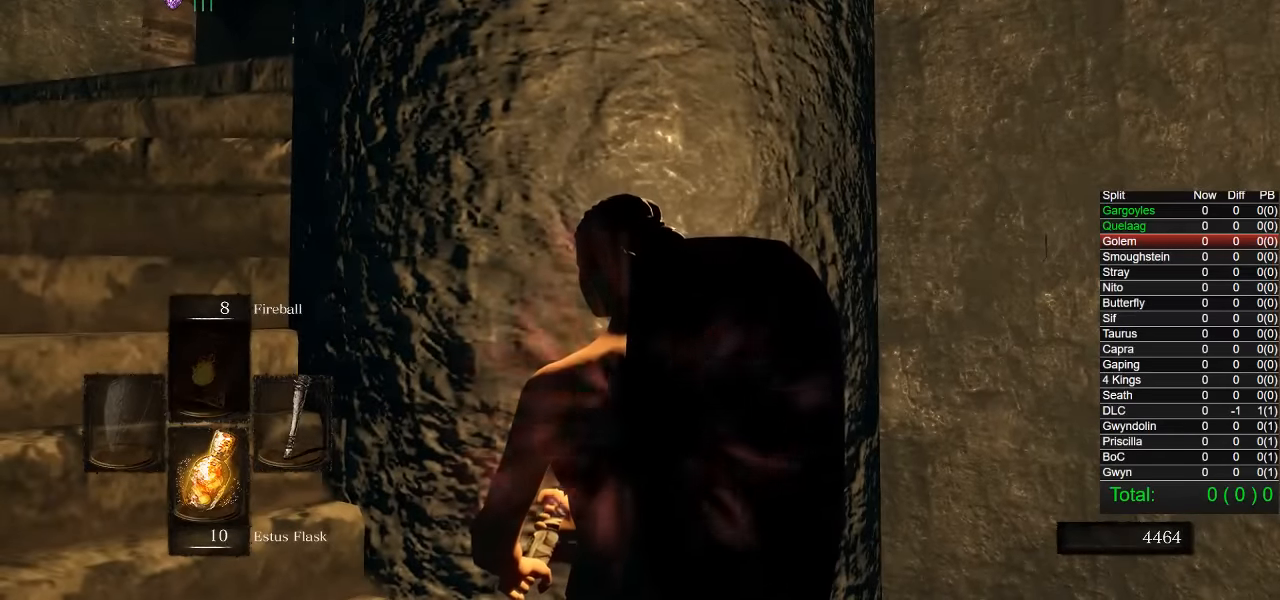
{"buttons": [], "left_stick": "center", "right_stick": "center", "events": []}
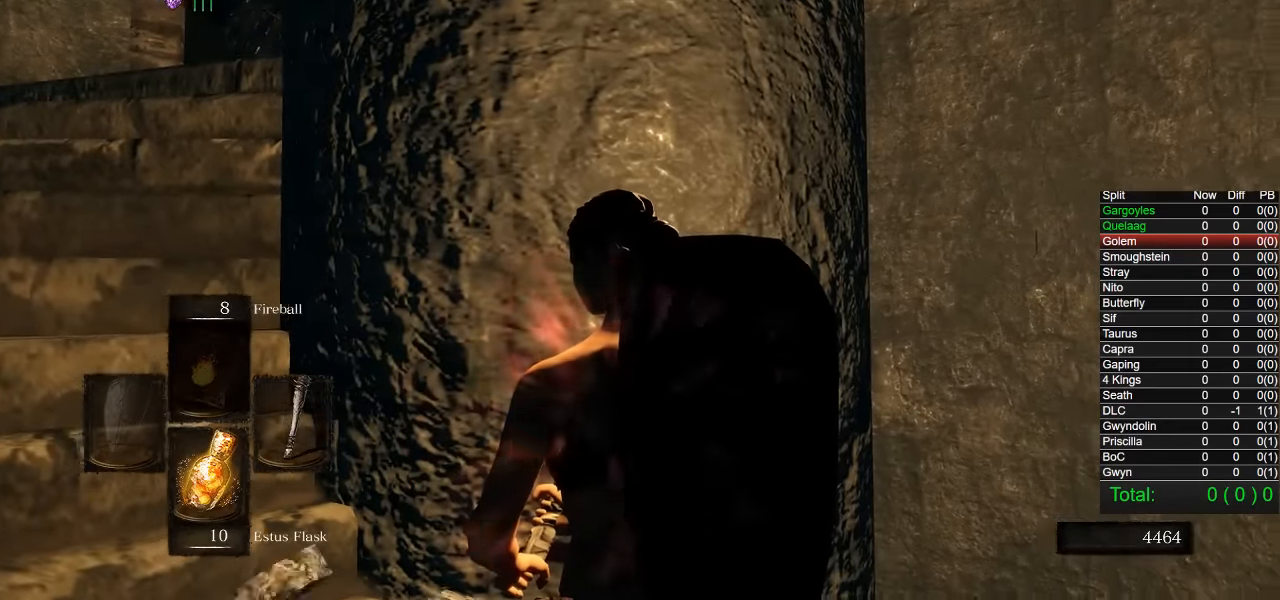
{"buttons": [], "left_stick": "center", "right_stick": "center", "events": []}
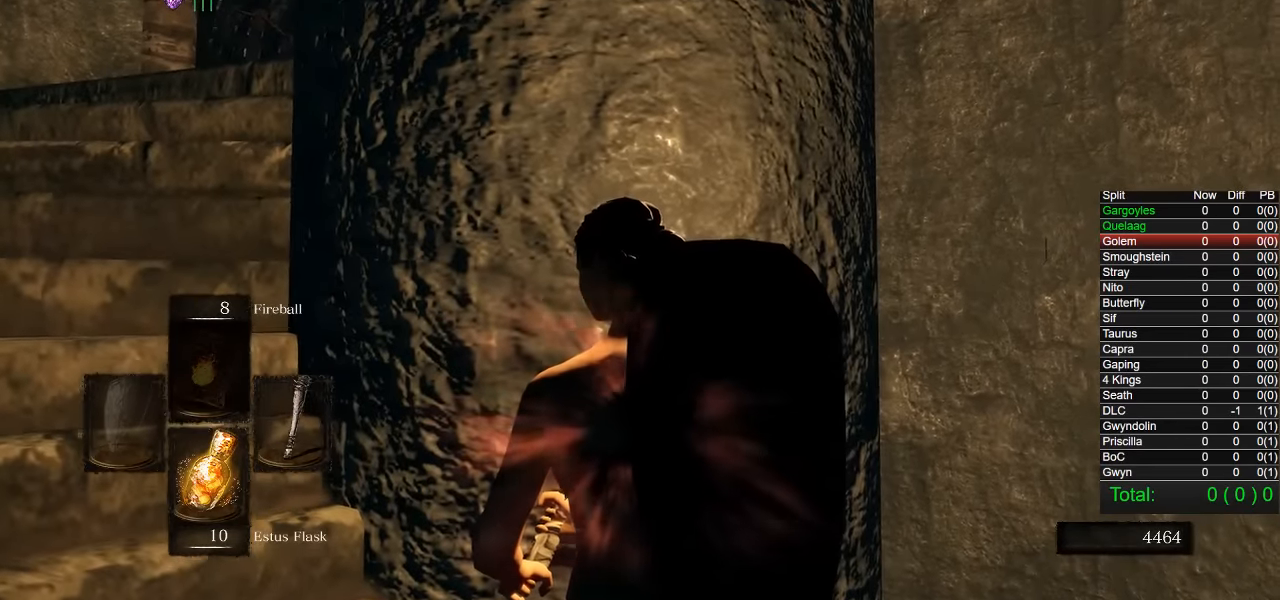
{"buttons": [], "left_stick": "center", "right_stick": "center", "events": []}
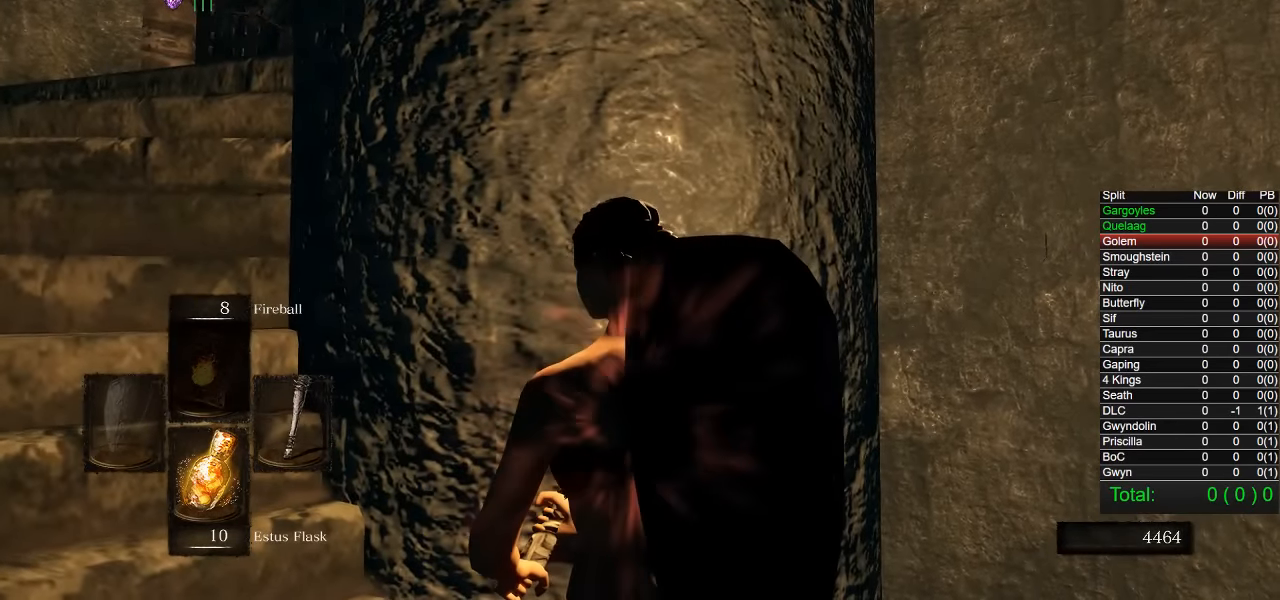
{"buttons": [], "left_stick": "center", "right_stick": "center", "events": []}
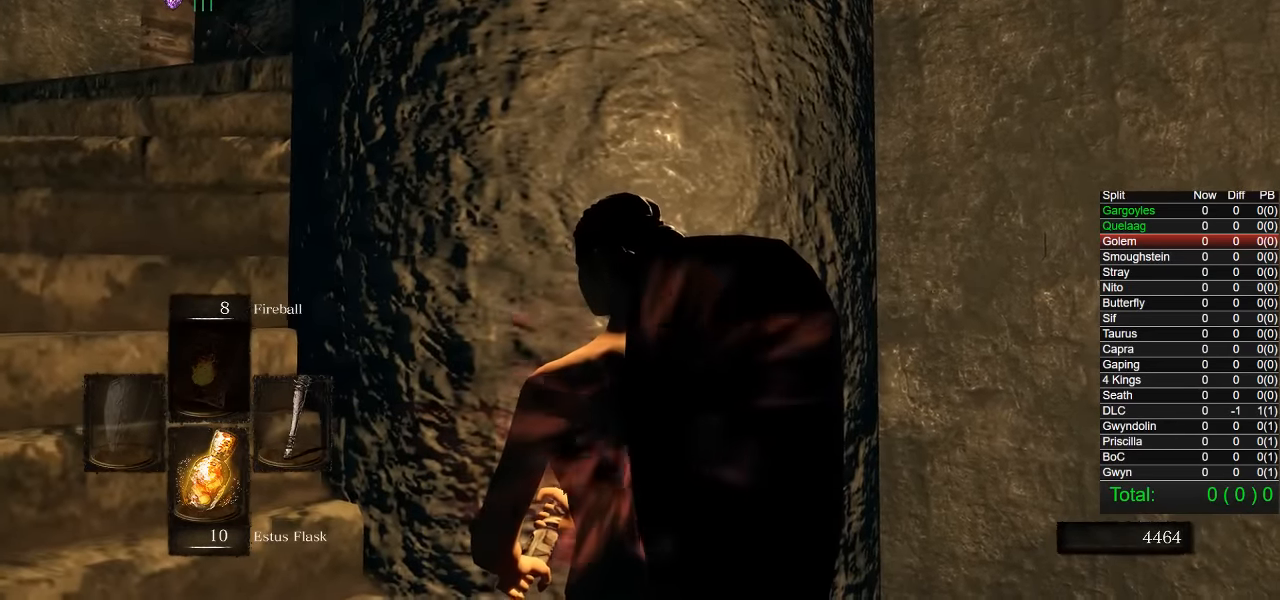
{"buttons": [], "left_stick": "center", "right_stick": "center", "events": [[67, "left_stick", "up-left"], [183, "right_stick", "right"], [250, "left_stick", "center"], [333, "right_stick", "center"]]}
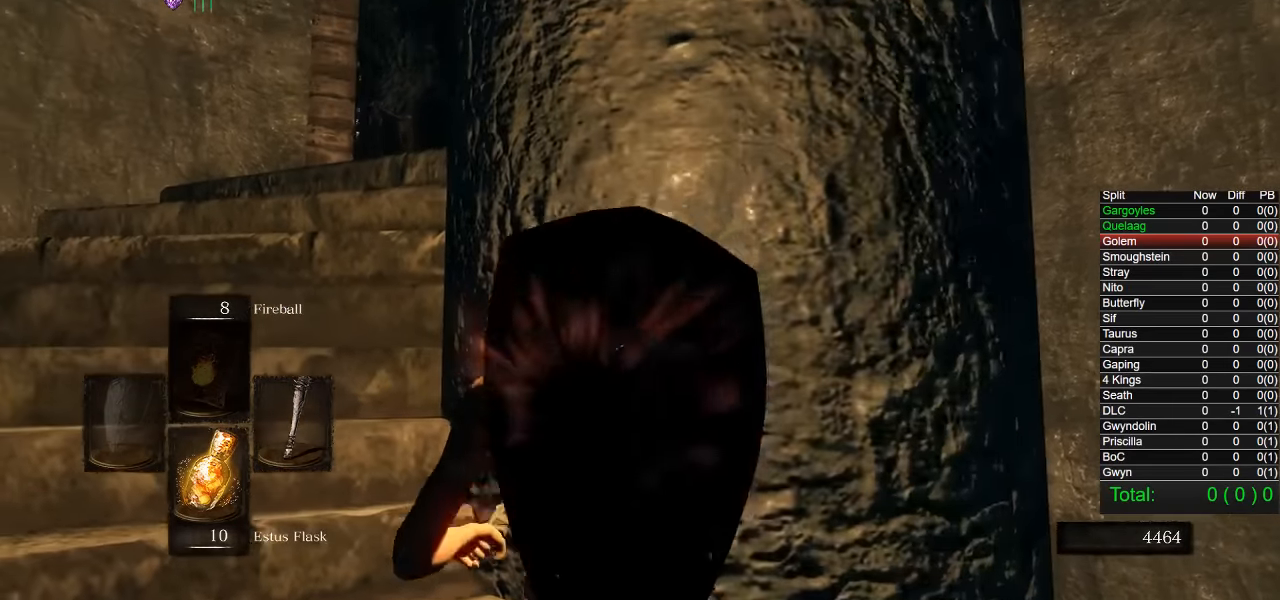
{"buttons": [], "left_stick": "up-left", "right_stick": "left", "events": [[17, "left_stick", "right"], [217, "left_stick", "center"], [500, "left_stick", "up-left"], [500, "right_stick", "left"]]}
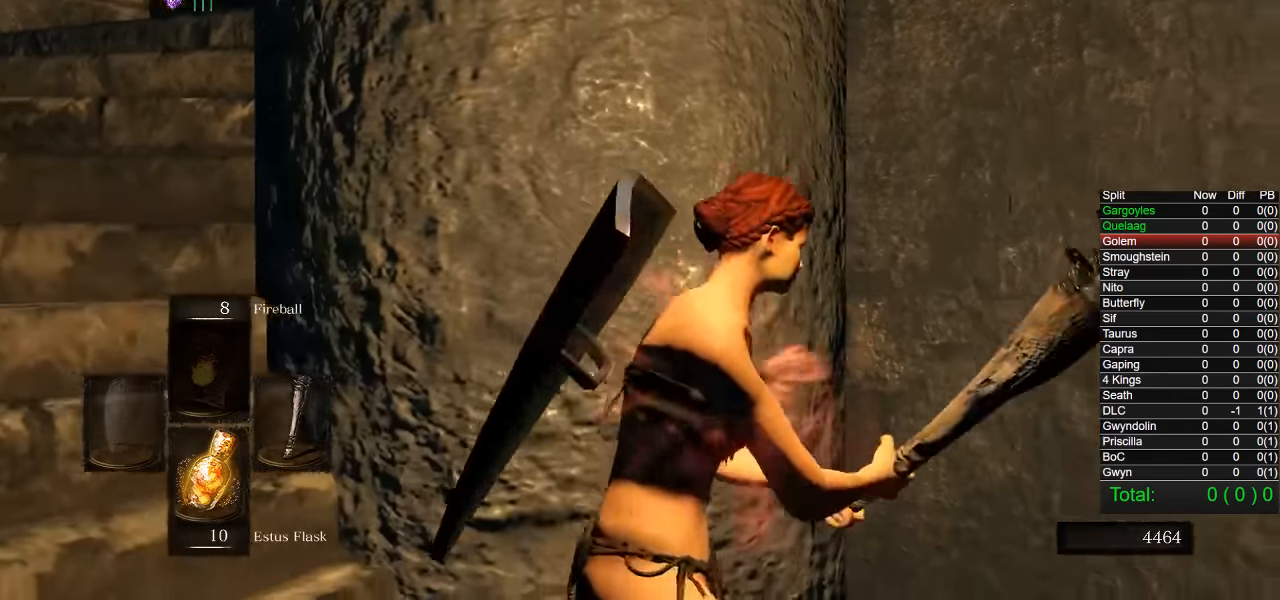
{"buttons": [], "left_stick": "center", "right_stick": "center", "events": [[150, "left_stick", "center"], [183, "right_stick", "center"]]}
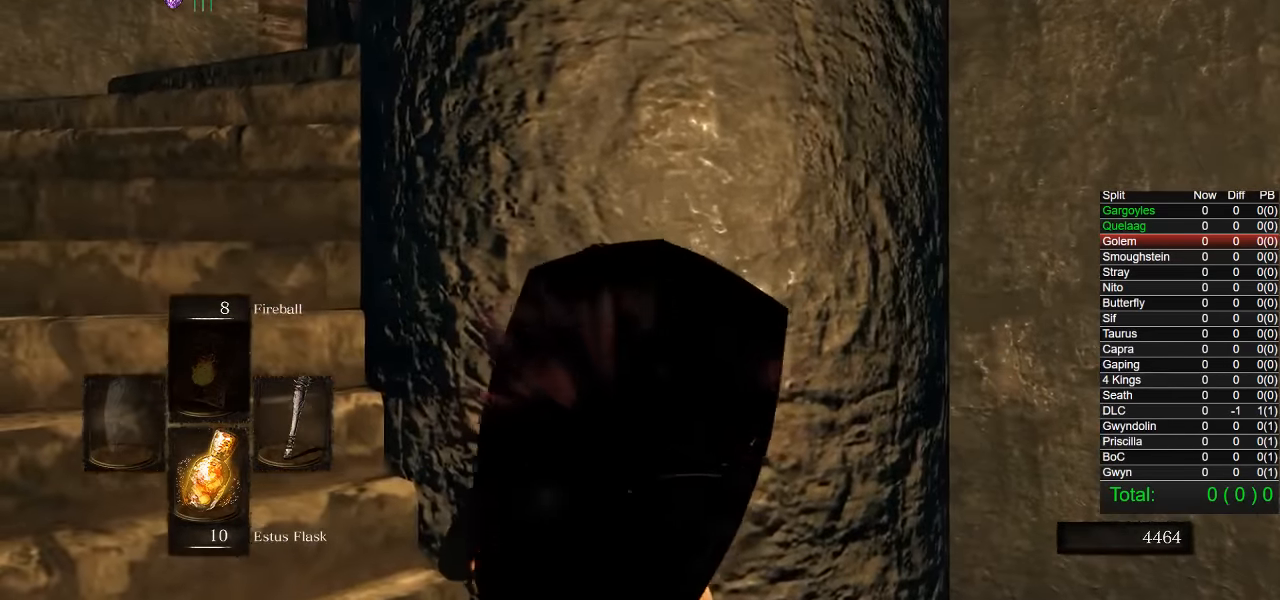
{"buttons": [], "left_stick": "center", "right_stick": "center", "events": [[150, "left_stick", "up-left"], [267, "left_stick", "center"]]}
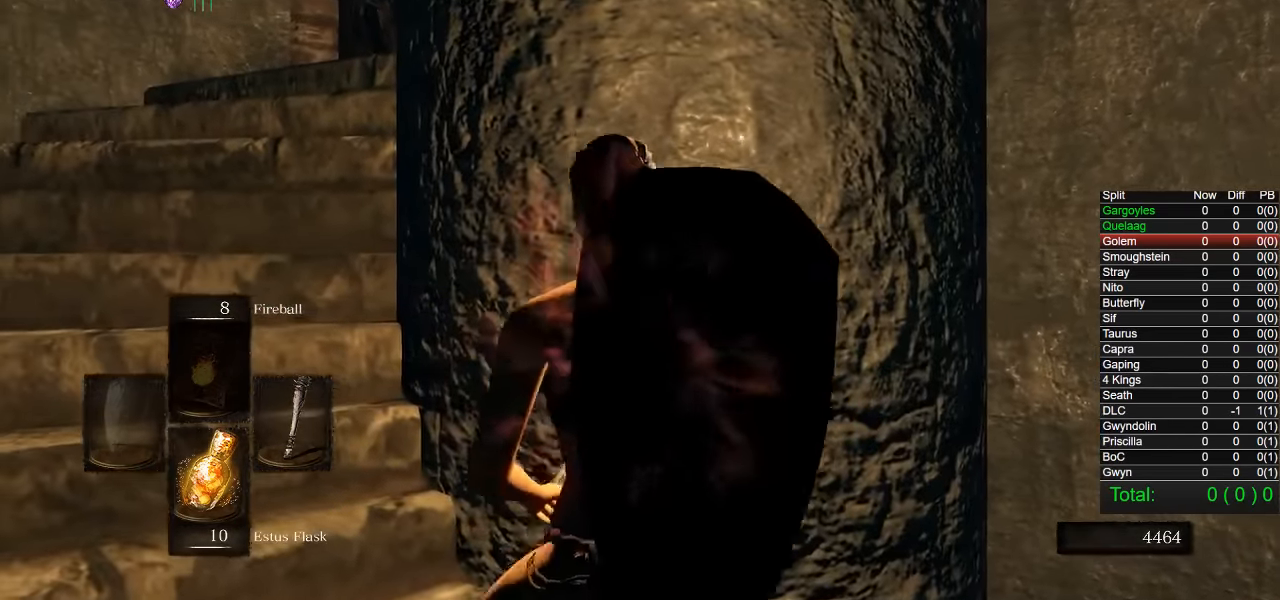
{"buttons": [], "left_stick": "up", "right_stick": "center", "events": [[133, "left_stick", "up-left"], [300, "right_stick", "right"], [400, "left_stick", "up"], [450, "right_stick", "center"]]}
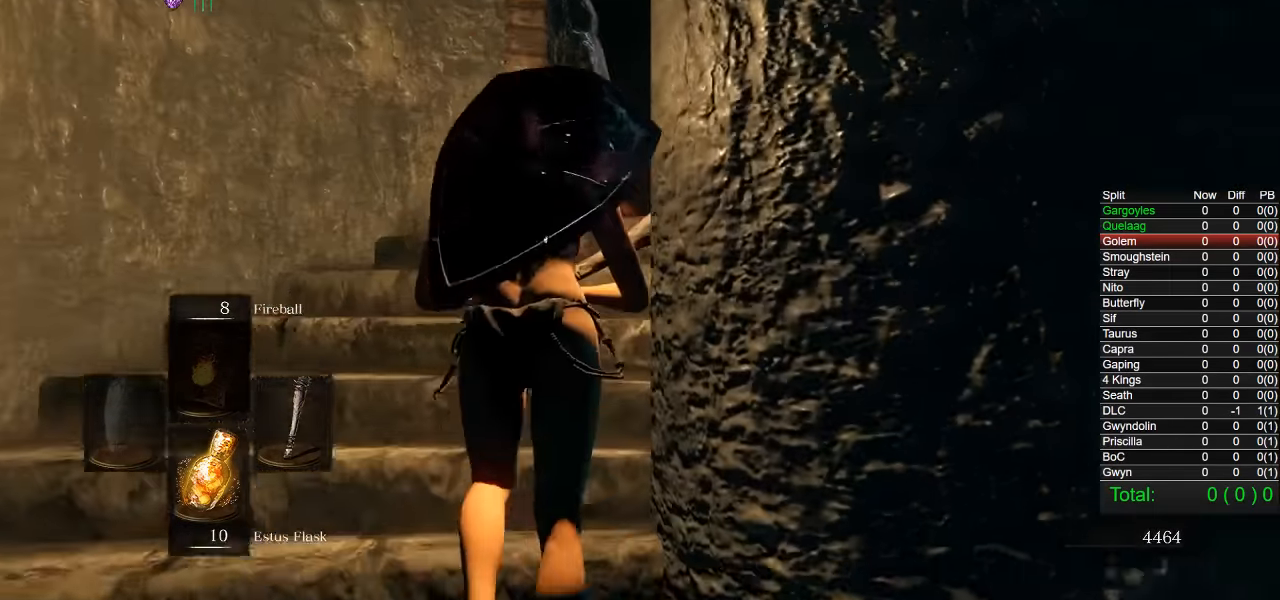
{"buttons": [], "left_stick": "up", "right_stick": "center", "events": [[150, "right_stick", "down-right"], [317, "right_stick", "center"]]}
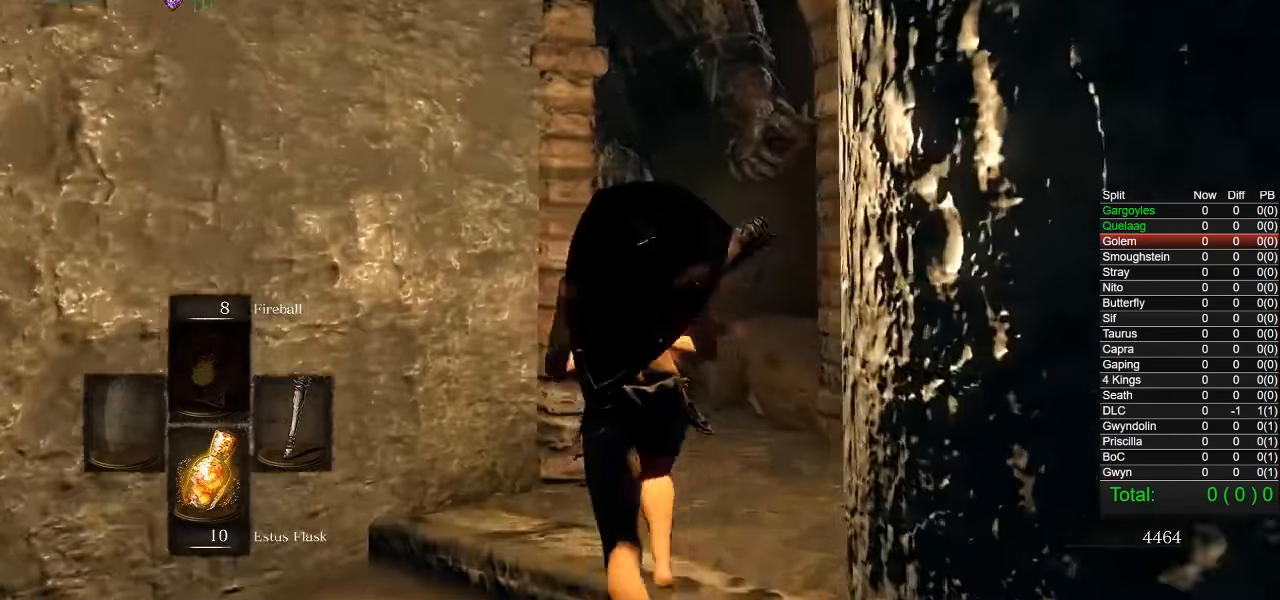
{"buttons": [], "left_stick": "up-right", "right_stick": "center", "events": [[83, "left_stick", "left"], [183, "left_stick", "down"], [183, "right_stick", "down-right"], [283, "right_stick", "center"], [483, "left_stick", "up-right"]]}